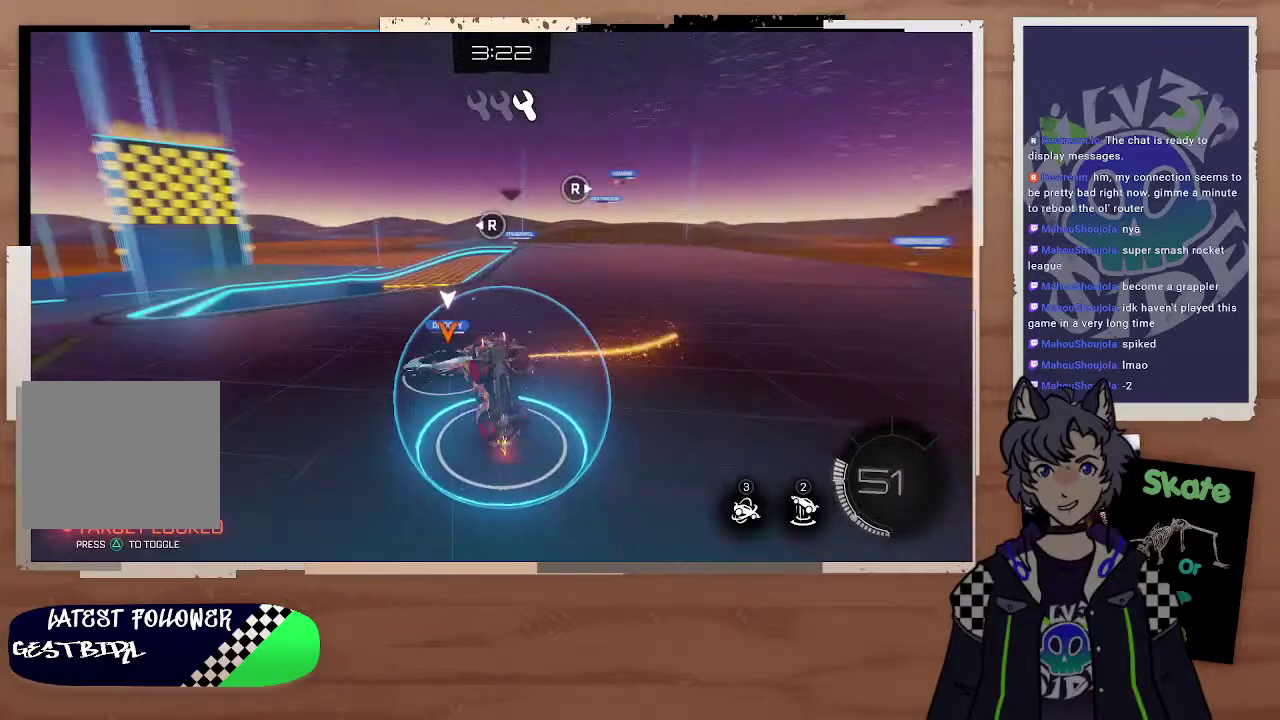
Gameplay with a controller (PlayStation layout); each line is a JSON object with the inputs held at the frame after it. "events" lists button and stick changes between this image and that frame as [ms after this image, input, new state], when the widget could be followed in between. This document gives stick clicks only as held states, not as events.
{"buttons": ["R2"], "left_stick": "left", "right_stick": "center", "events": [[267, "R2", "down"], [467, "left_stick", "left"]]}
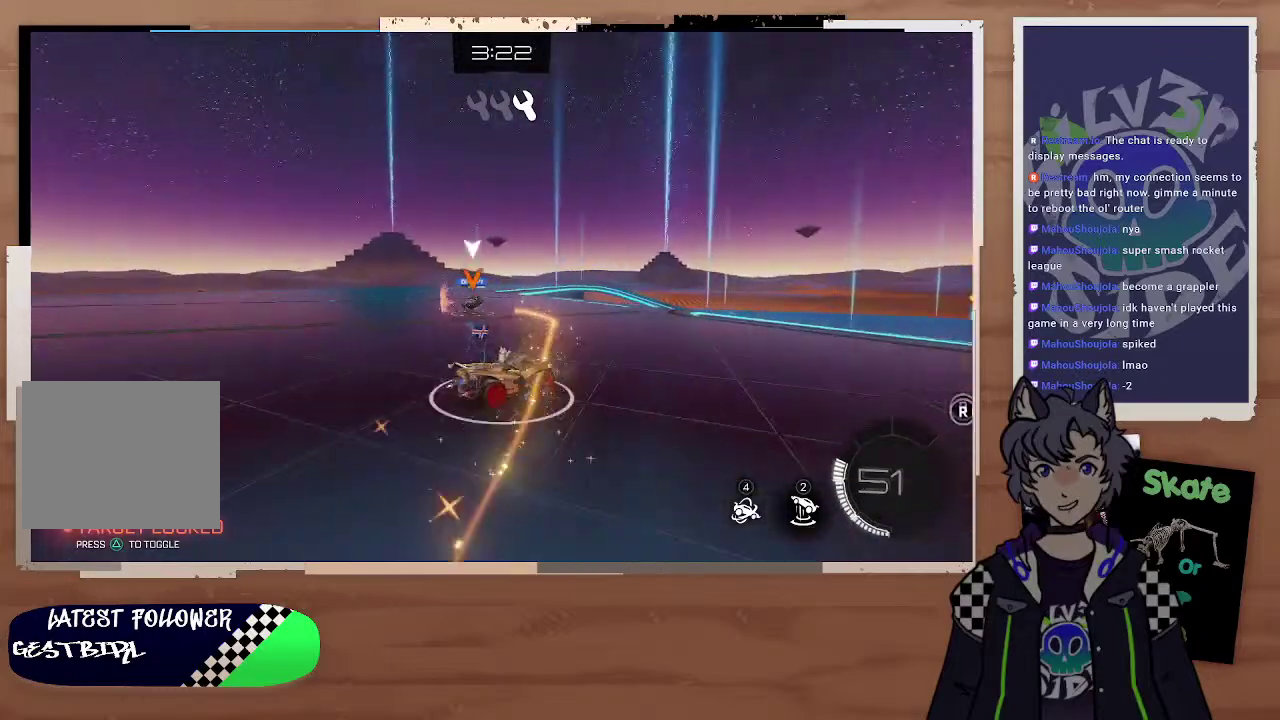
{"buttons": ["CIRCLE", "R2"], "left_stick": "left", "right_stick": "center", "events": [[133, "left_stick", "up-left"], [300, "CIRCLE", "down"], [400, "left_stick", "left"]]}
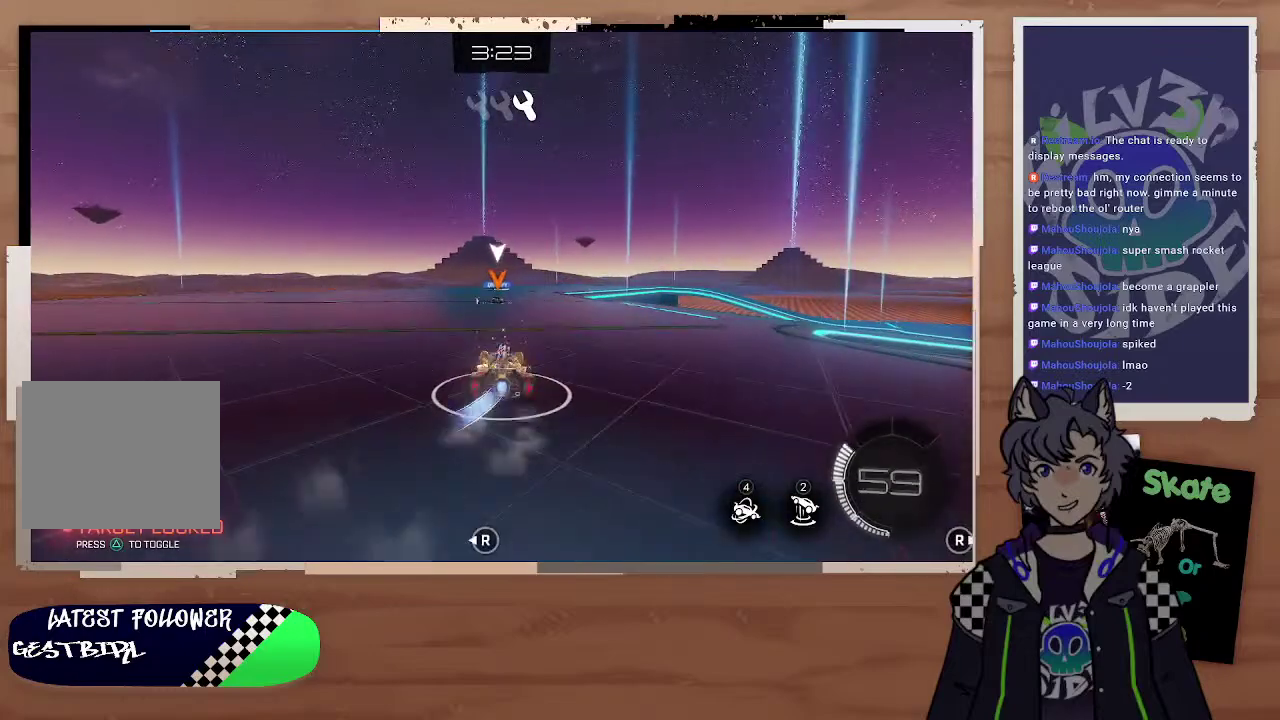
{"buttons": ["CIRCLE", "R2"], "left_stick": "right", "right_stick": "center", "events": [[33, "left_stick", "center"], [167, "left_stick", "right"], [267, "left_stick", "center"], [433, "left_stick", "right"]]}
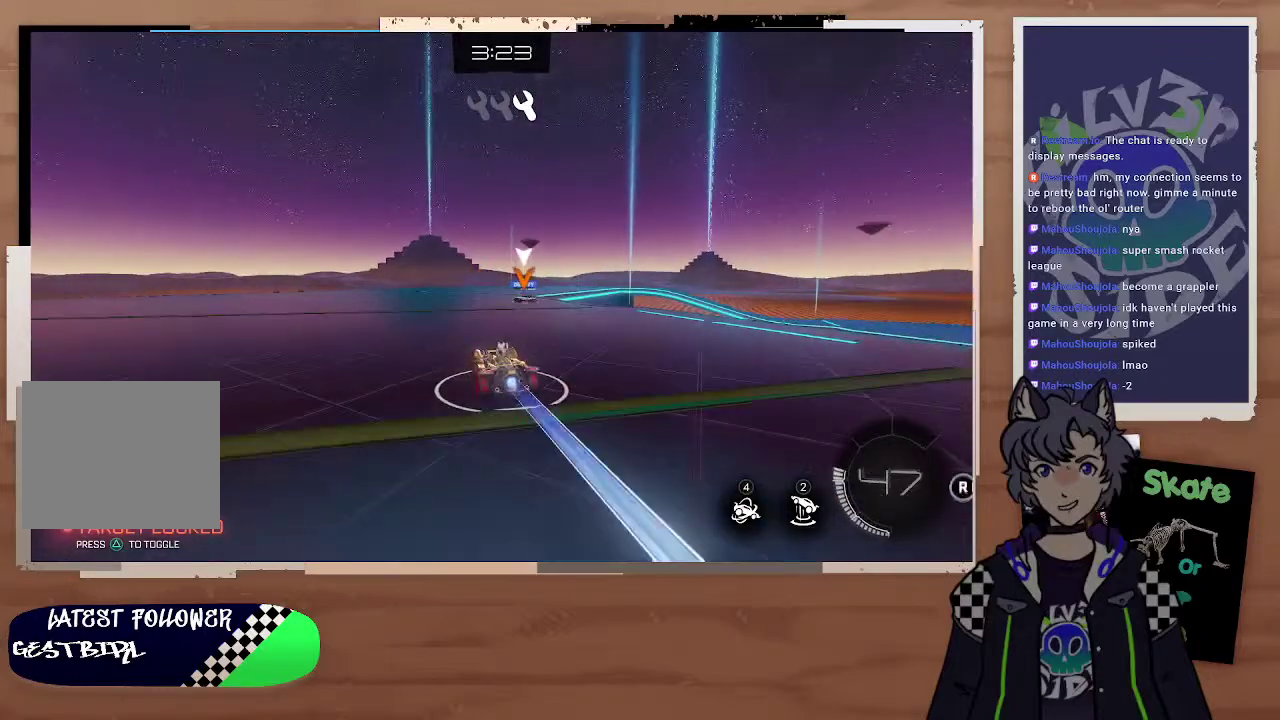
{"buttons": ["CIRCLE", "R2"], "left_stick": "center", "right_stick": "center", "events": [[67, "left_stick", "center"], [133, "left_stick", "right"], [400, "left_stick", "center"]]}